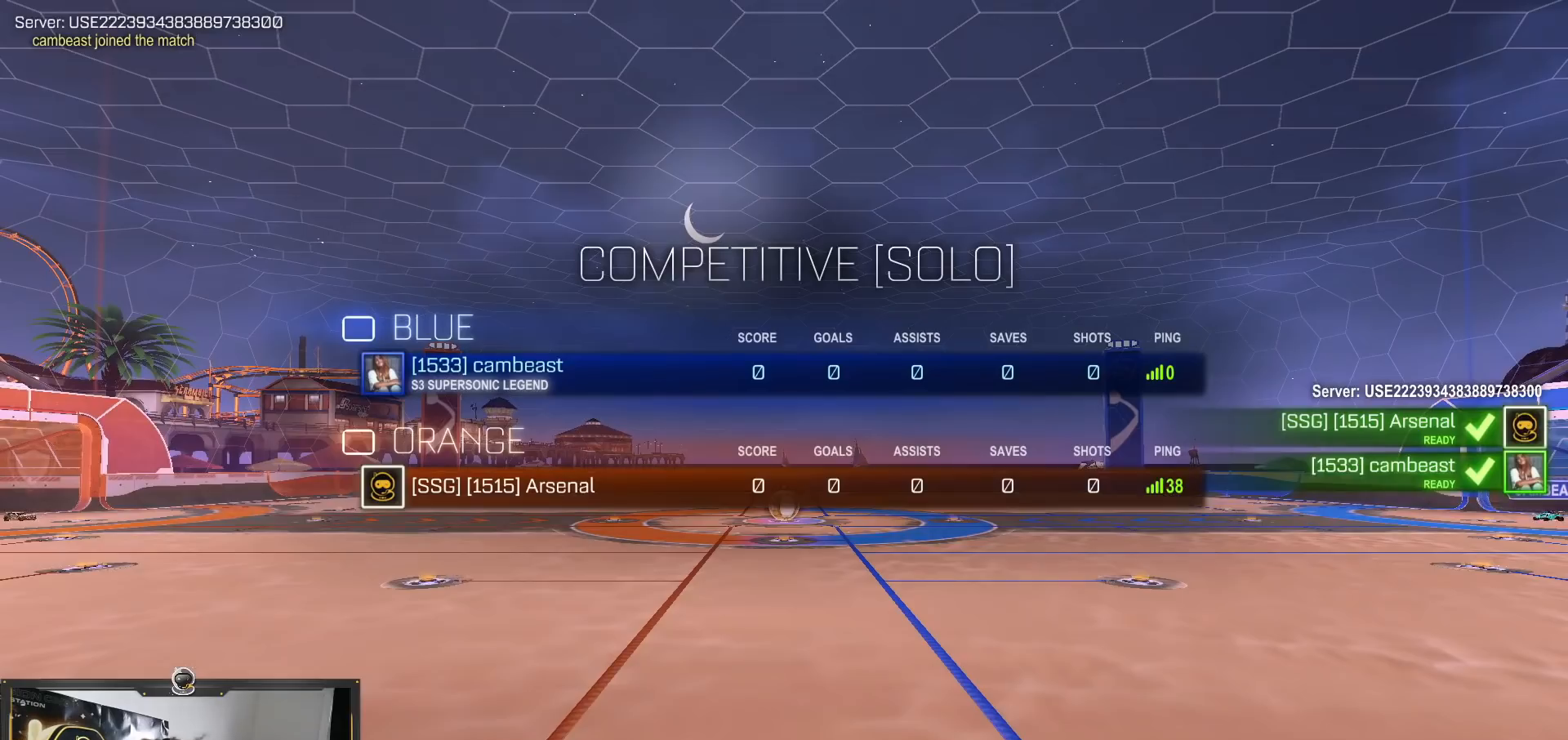
Gameplay with a controller (PlayStation layout); each line is a JSON object with the inputs held at the frame after it. "events" lists button and stick changes between this image and that frame as [ms after this image, input, new state], when the widget could be followed in between. Not read: R3.
{"buttons": ["L3"], "left_stick": "up-right", "right_stick": "center", "events": [[17, "CROSS", "up"], [84, "CROSS", "down"], [150, "CROSS", "up"], [234, "CROSS", "down"], [351, "CROSS", "up"], [417, "CROSS", "down"], [501, "CROSS", "up"], [501, "left_stick", "up-right"]]}
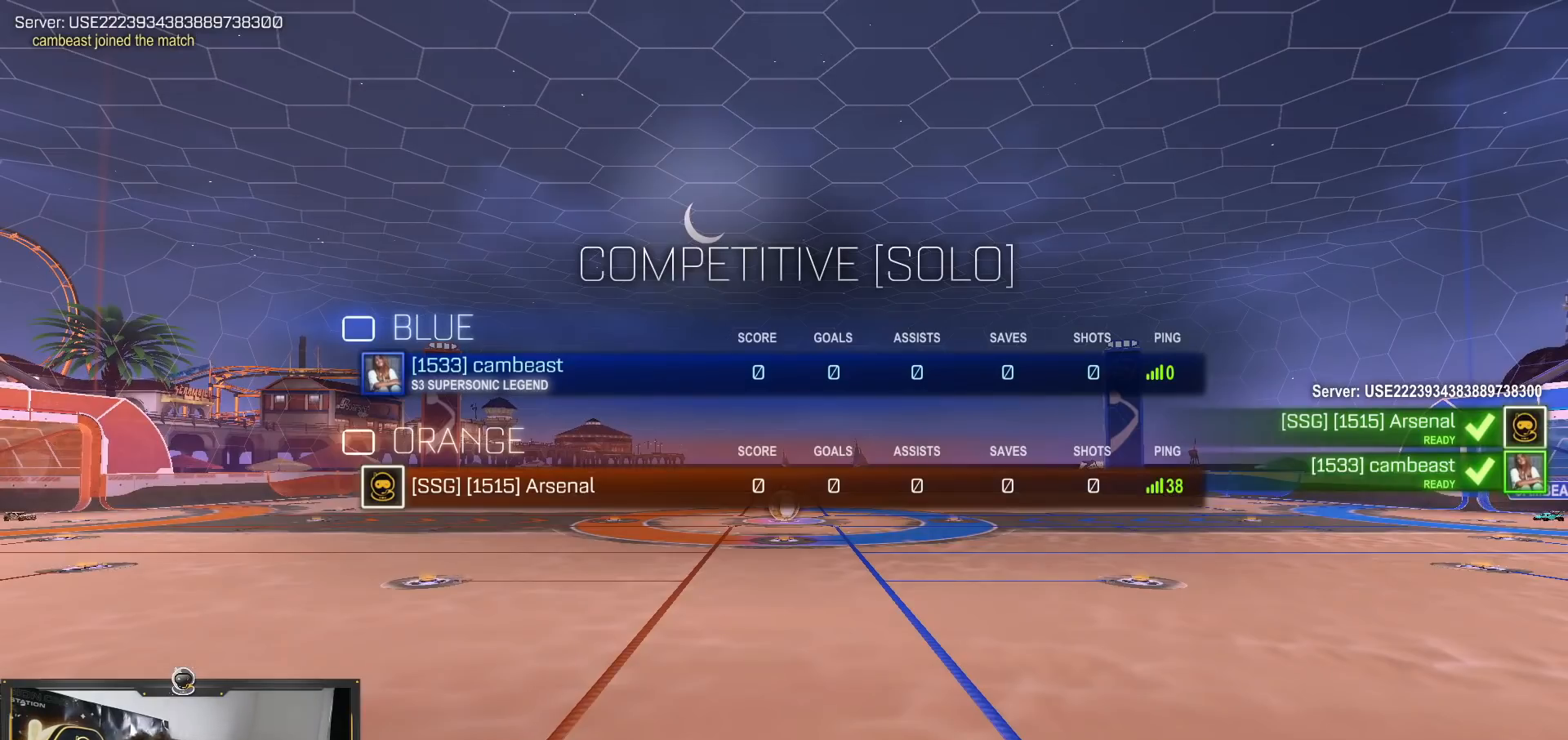
{"buttons": ["CROSS", "R1"], "left_stick": "center", "right_stick": "center", "events": [[67, "CROSS", "down"], [200, "CROSS", "up"], [200, "L3", "up"], [200, "left_stick", "up"], [350, "CROSS", "down"], [350, "R1", "down"], [367, "left_stick", "center"]]}
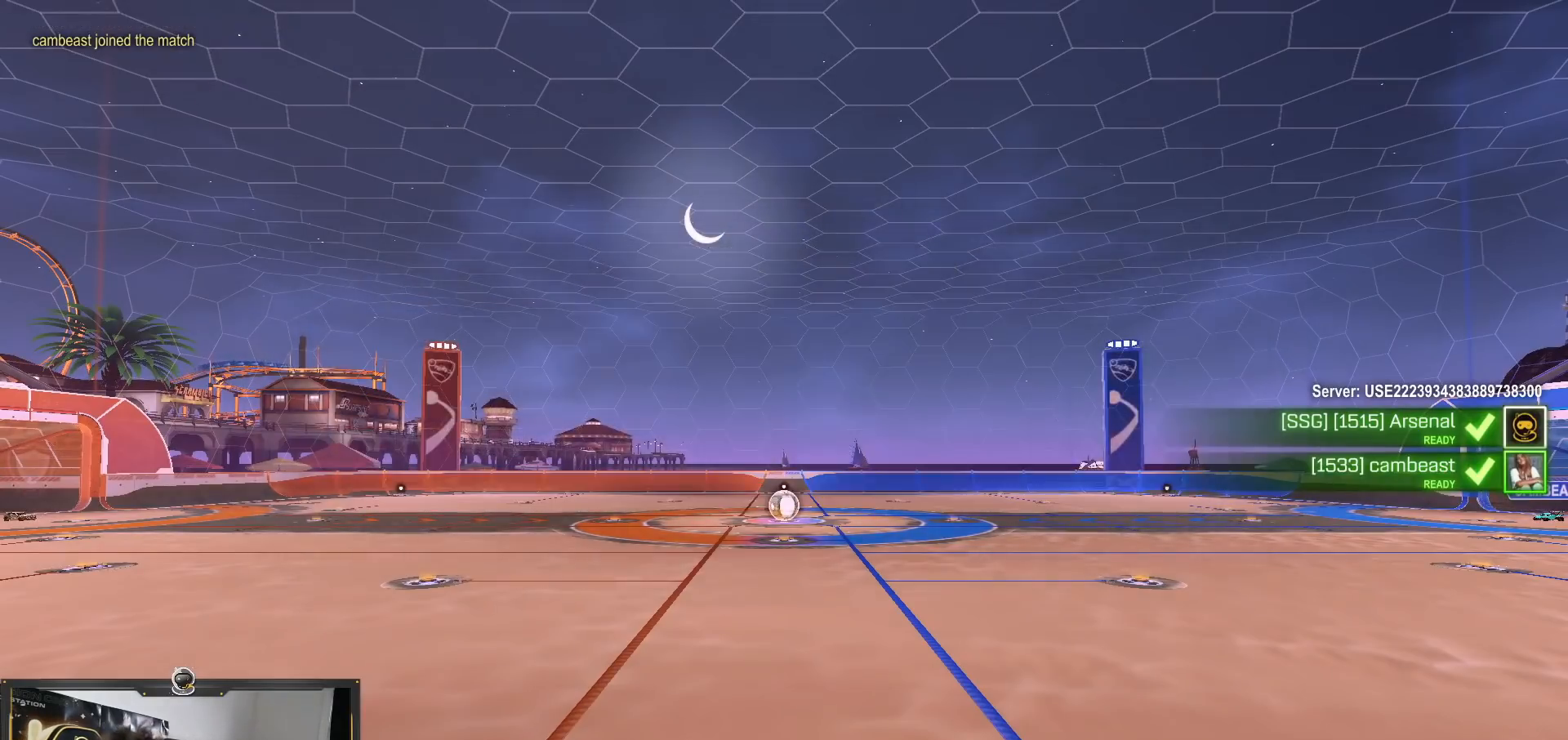
{"buttons": ["CROSS", "R1"], "left_stick": "center", "right_stick": "center", "events": [[34, "CROSS", "up"], [201, "CROSS", "down"], [351, "CROSS", "up"], [484, "CROSS", "down"]]}
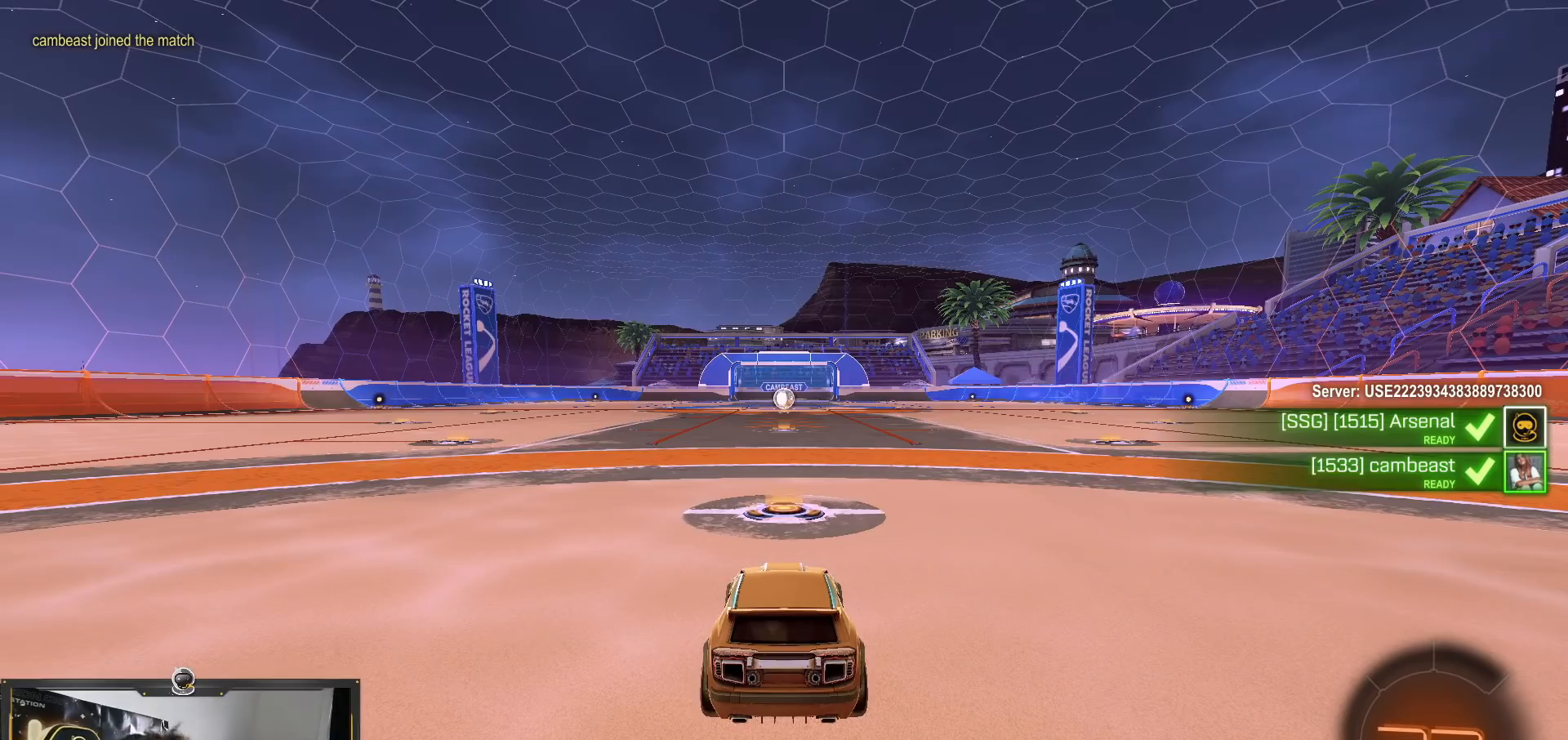
{"buttons": ["TRIANGLE", "R1", "L3"], "left_stick": "center", "right_stick": "center", "events": [[50, "CROSS", "up"], [67, "TRIANGLE", "down"], [150, "L3", "down"], [183, "TRIANGLE", "up"], [200, "left_stick", "down-right"], [417, "left_stick", "center"], [484, "TRIANGLE", "down"]]}